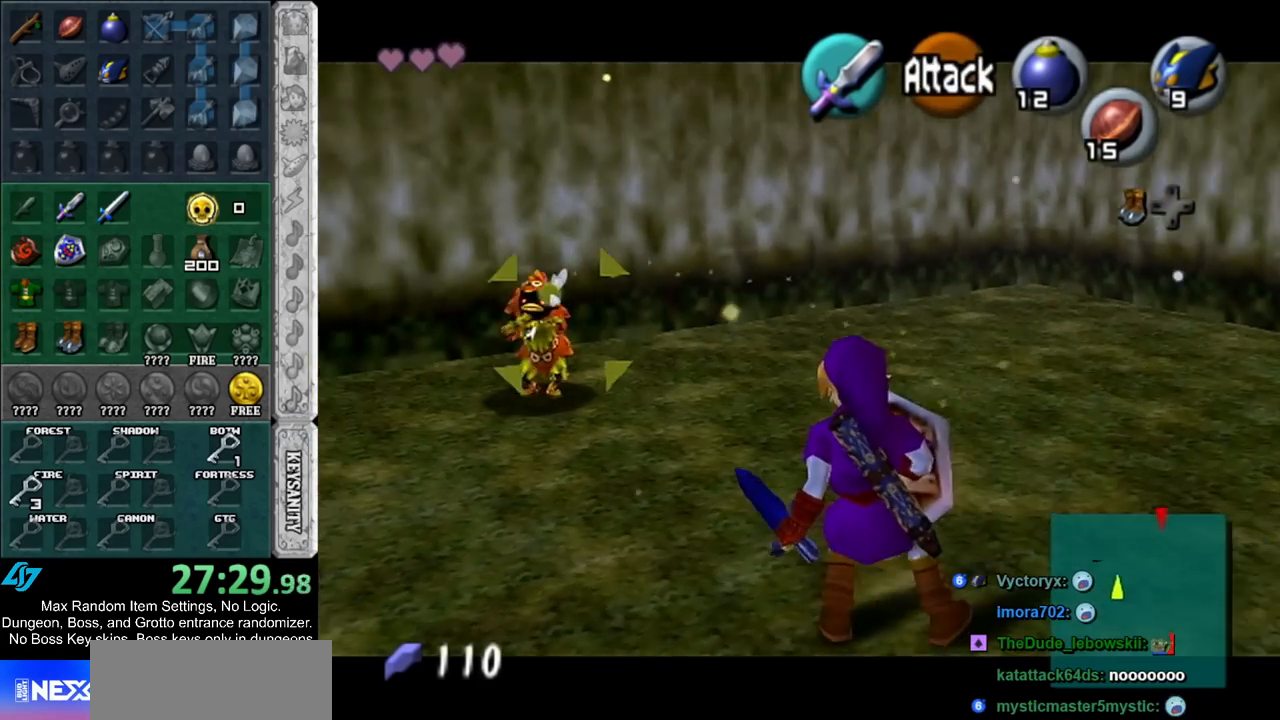
Gameplay with a controller (Nintendo layout); each line is a JSON object with the inputs held at the frame after it. "events" lists button and stick changes between this image and that frame as [ms after this image, input, new state], when the widget could be followed in between. Not read: L2 L3 R3.
{"buttons": [], "left_stick": "up-left", "right_stick": "center", "events": [[117, "left_stick", "up"], [450, "left_stick", "up-left"]]}
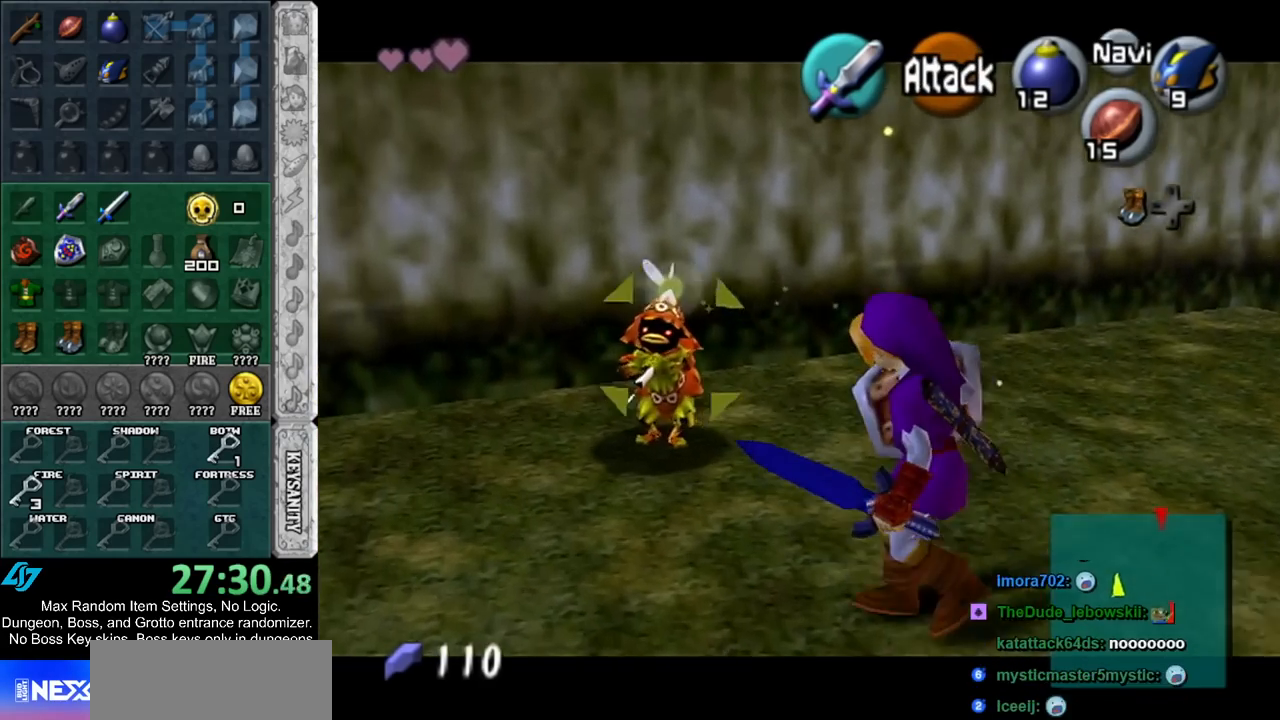
{"buttons": [], "left_stick": "center", "right_stick": "center", "events": [[33, "B", "down"], [183, "B", "up"], [183, "left_stick", "center"]]}
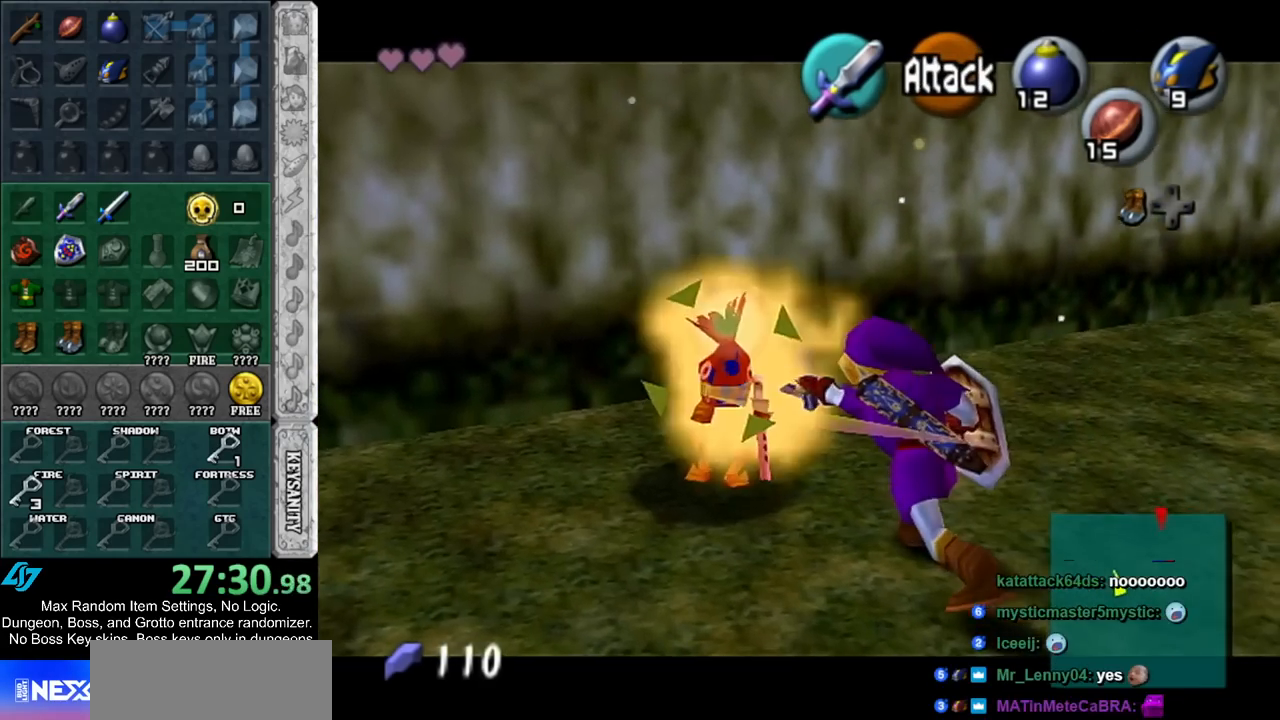
{"buttons": [], "left_stick": "up-left", "right_stick": "center", "events": [[67, "L1", "down"], [250, "L1", "up"], [367, "left_stick", "up-left"]]}
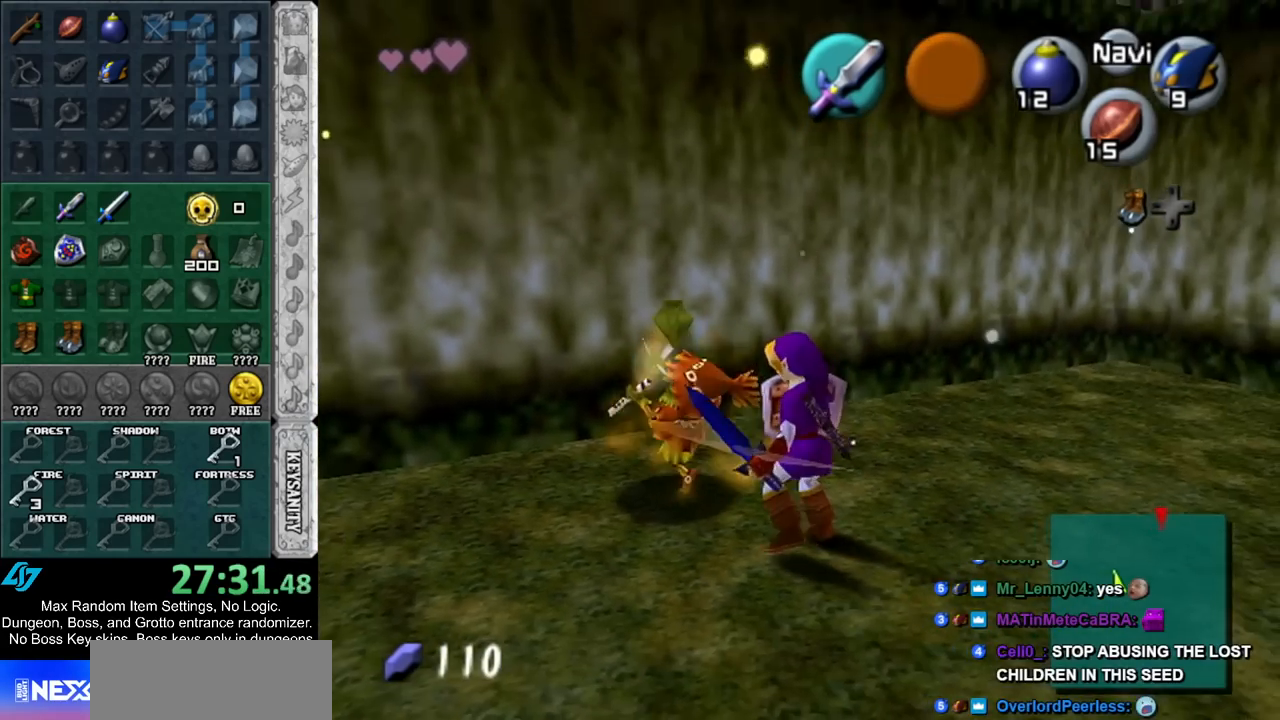
{"buttons": [], "left_stick": "center", "right_stick": "center", "events": [[183, "left_stick", "center"]]}
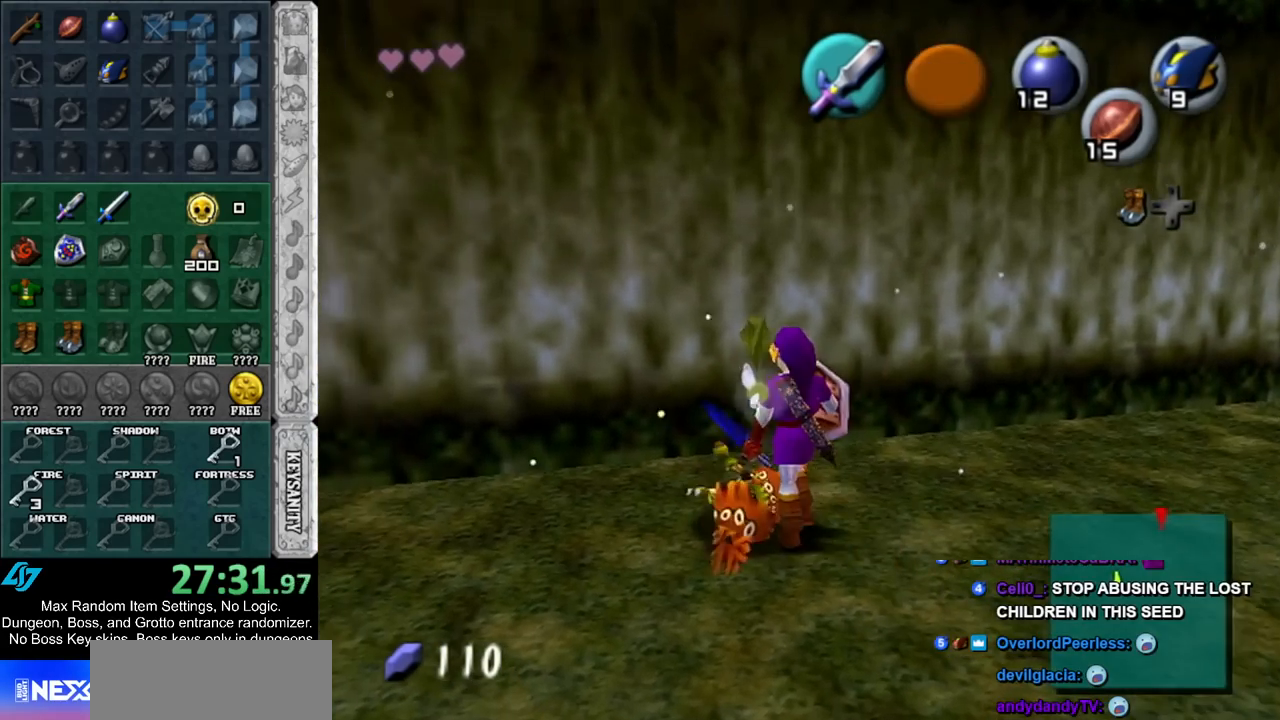
{"buttons": [], "left_stick": "up-left", "right_stick": "center", "events": [[217, "left_stick", "left"], [433, "left_stick", "up-left"]]}
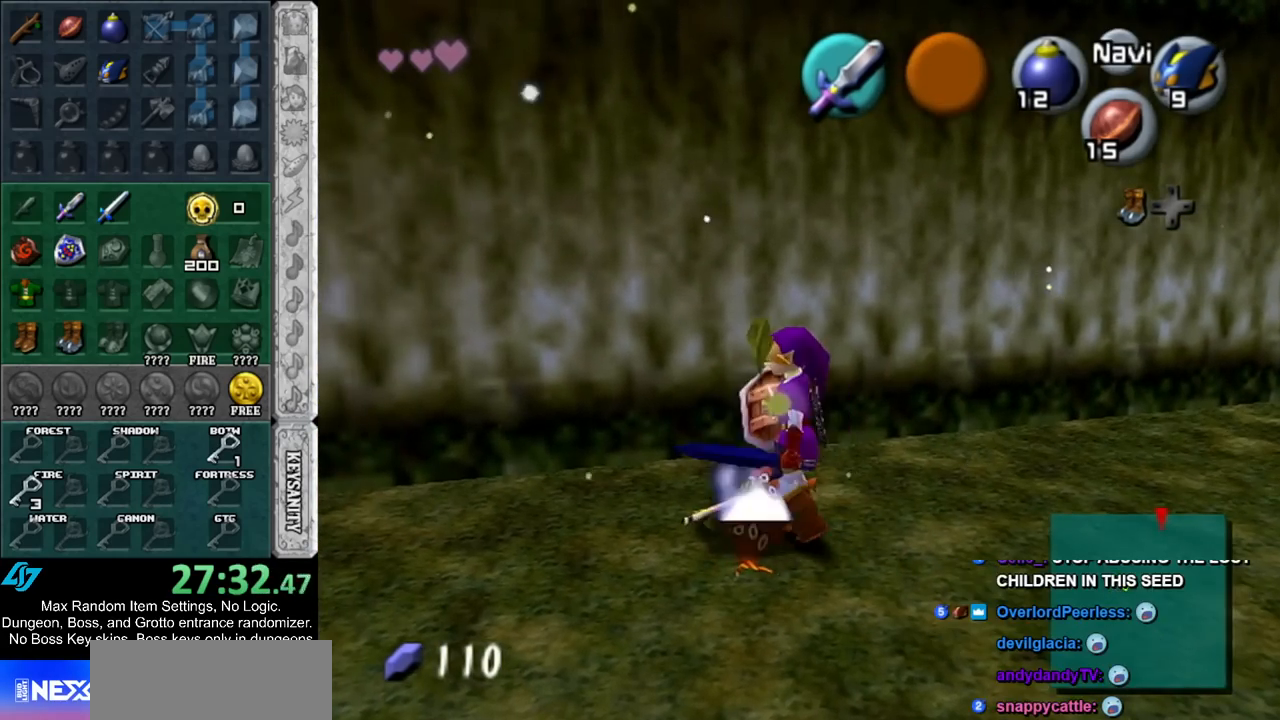
{"buttons": [], "left_stick": "left", "right_stick": "center", "events": [[250, "left_stick", "left"]]}
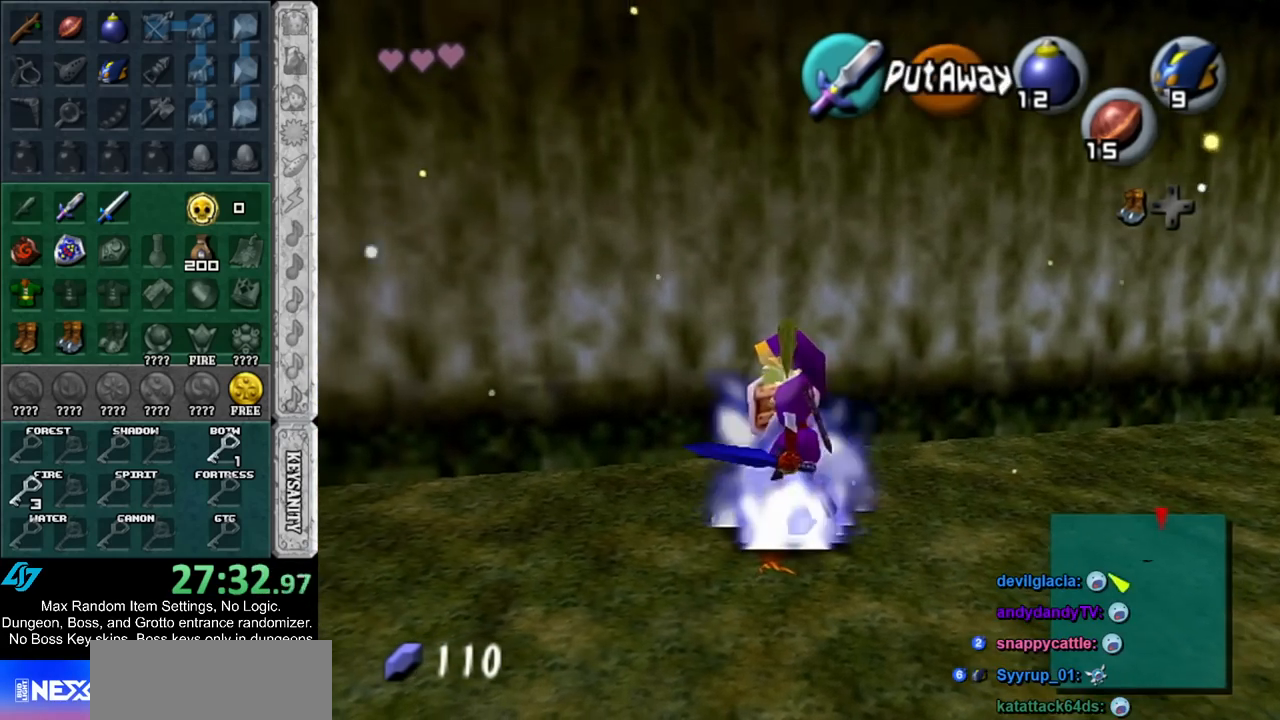
{"buttons": ["L1"], "left_stick": "center", "right_stick": "center", "events": [[183, "left_stick", "center"], [367, "L1", "down"]]}
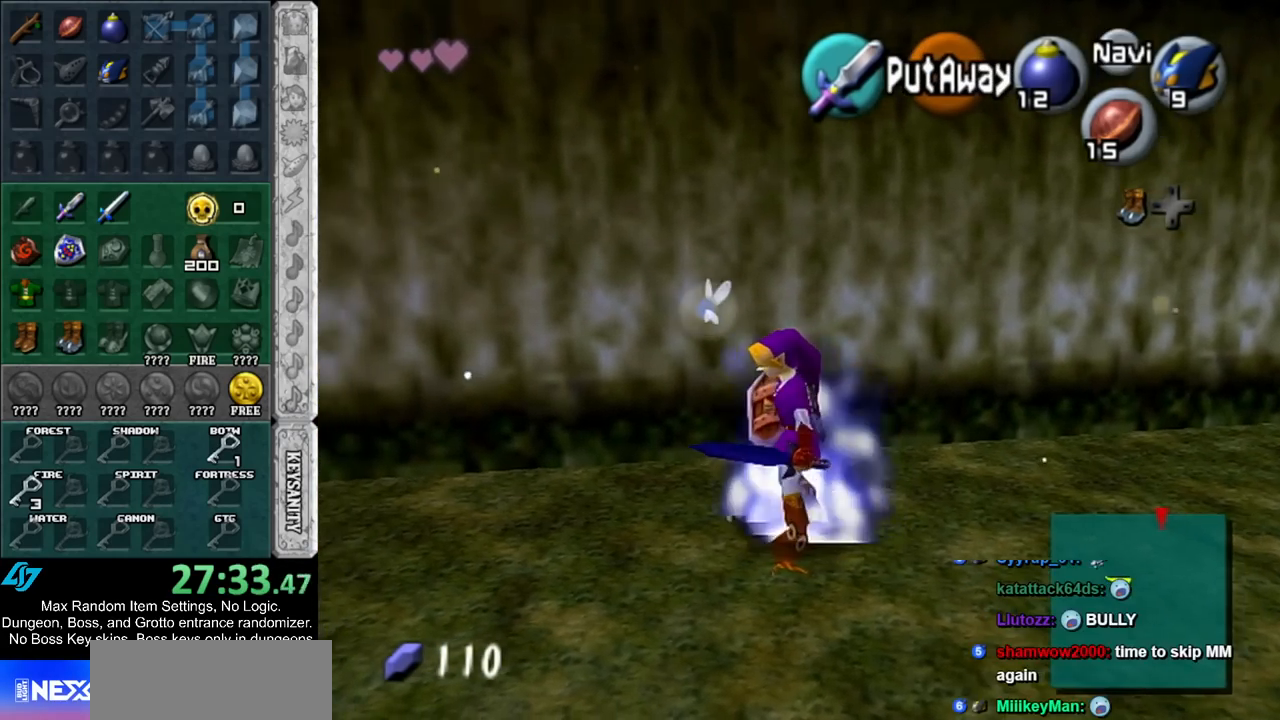
{"buttons": [], "left_stick": "center", "right_stick": "center", "events": [[83, "L1", "up"]]}
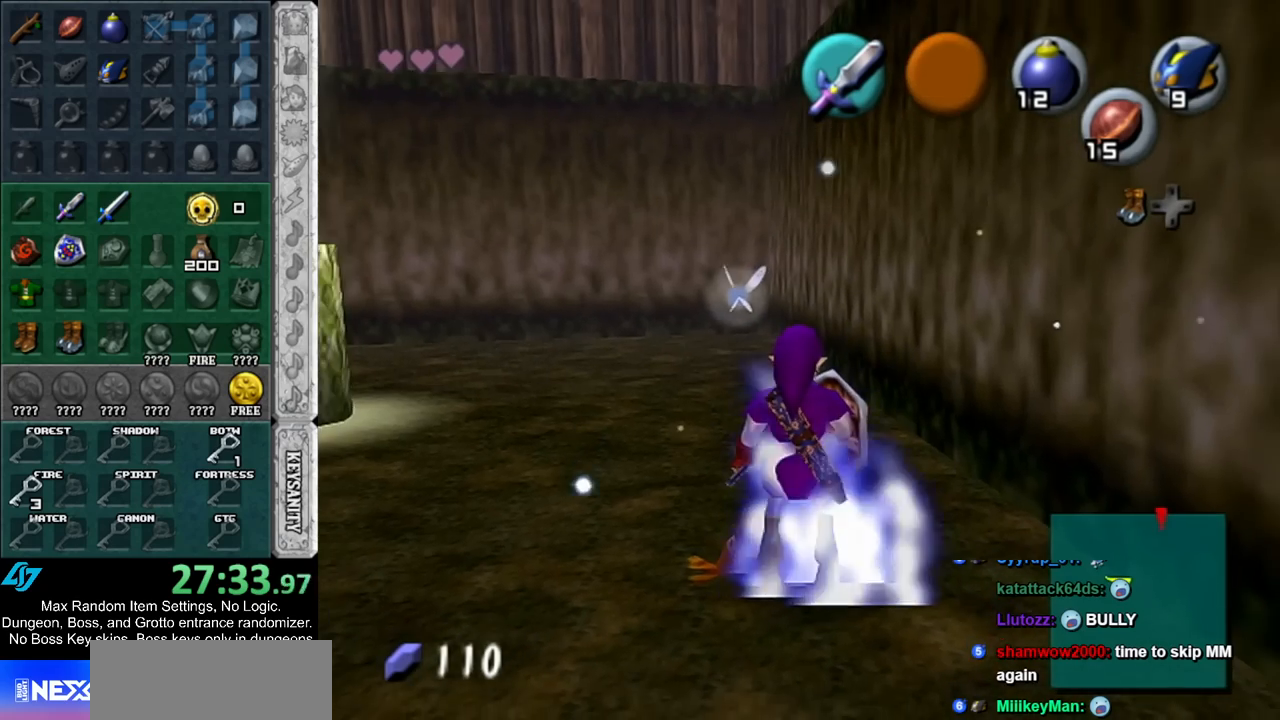
{"buttons": [], "left_stick": "center", "right_stick": "center", "events": []}
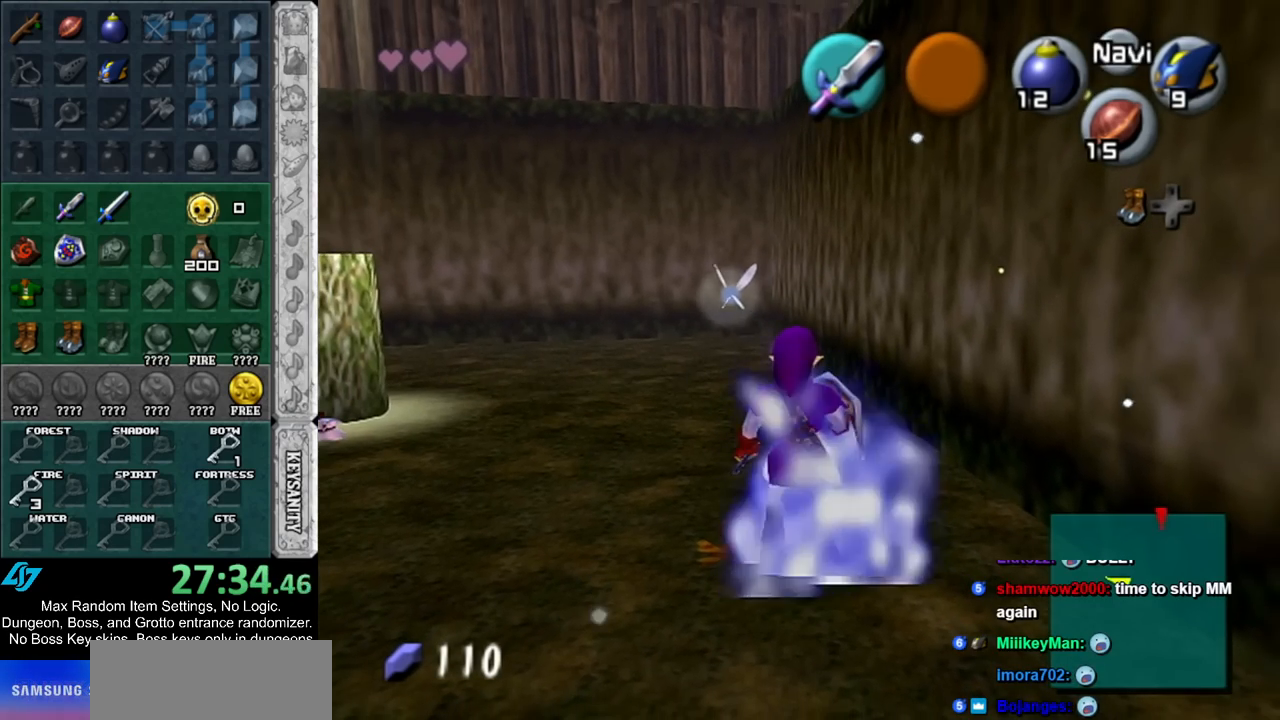
{"buttons": [], "left_stick": "center", "right_stick": "center", "events": [[150, "Y", "down"], [250, "Y", "up"]]}
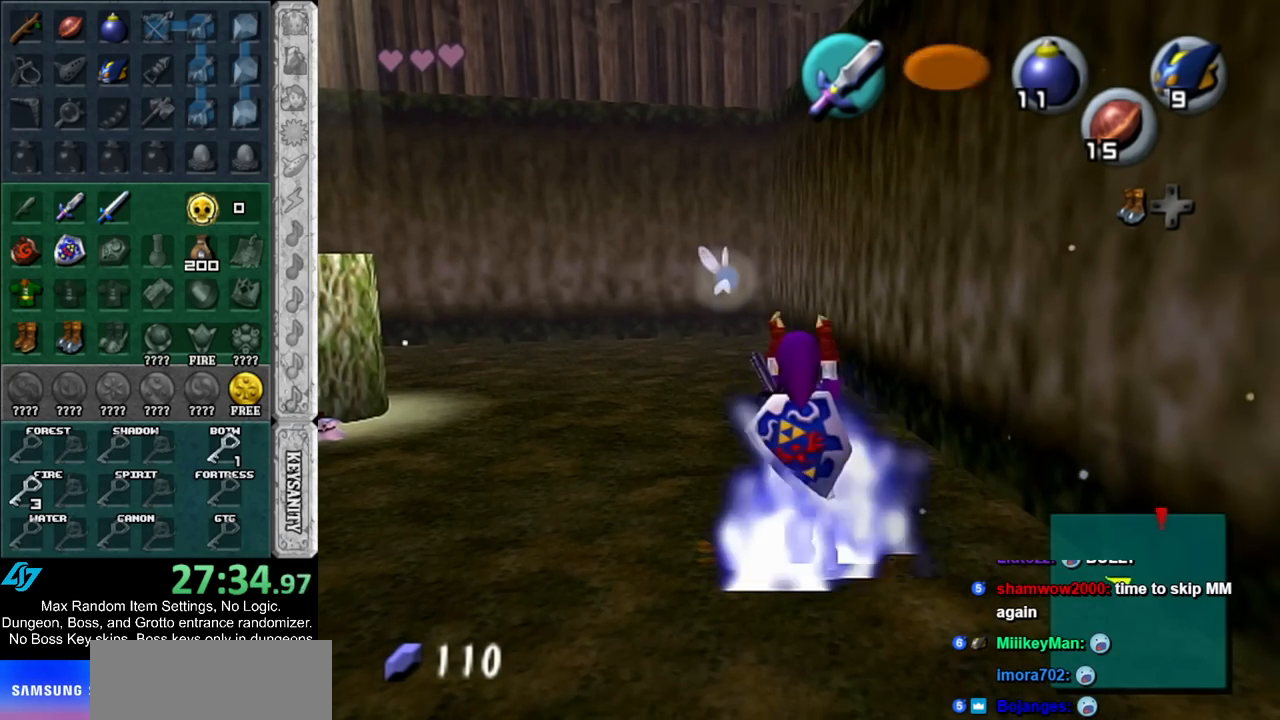
{"buttons": [], "left_stick": "center", "right_stick": "center", "events": []}
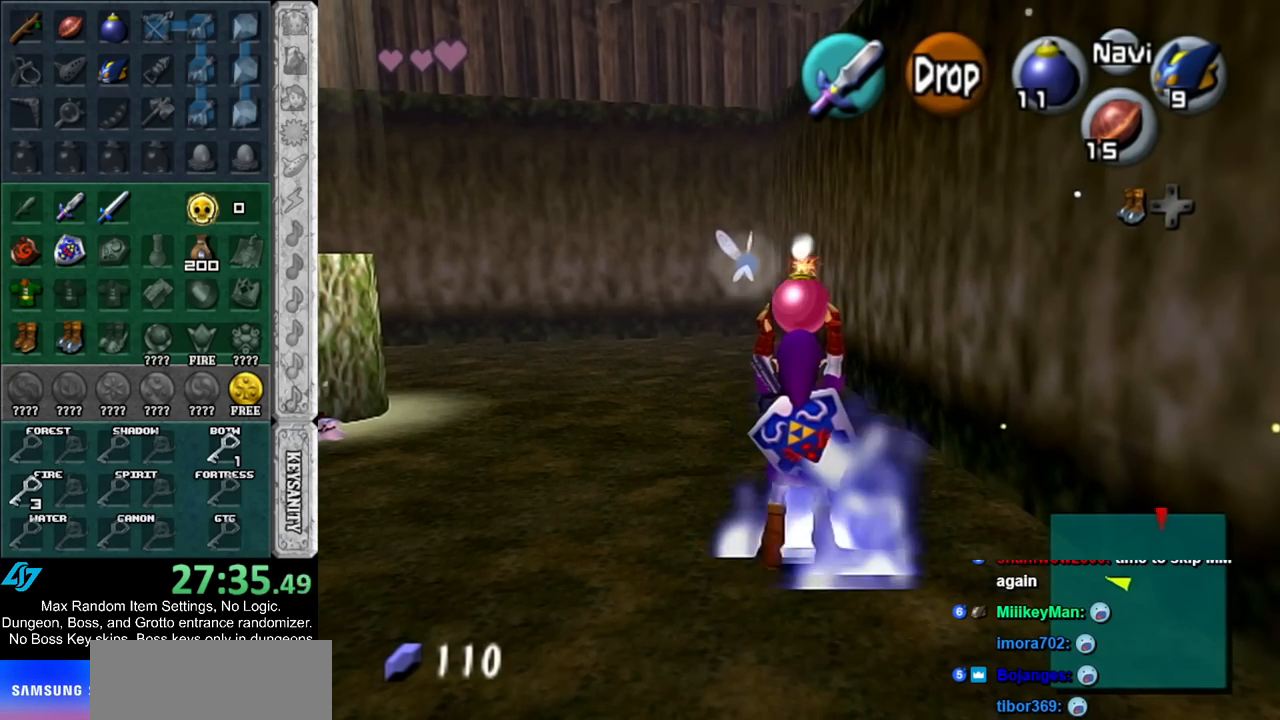
{"buttons": [], "left_stick": "center", "right_stick": "center", "events": []}
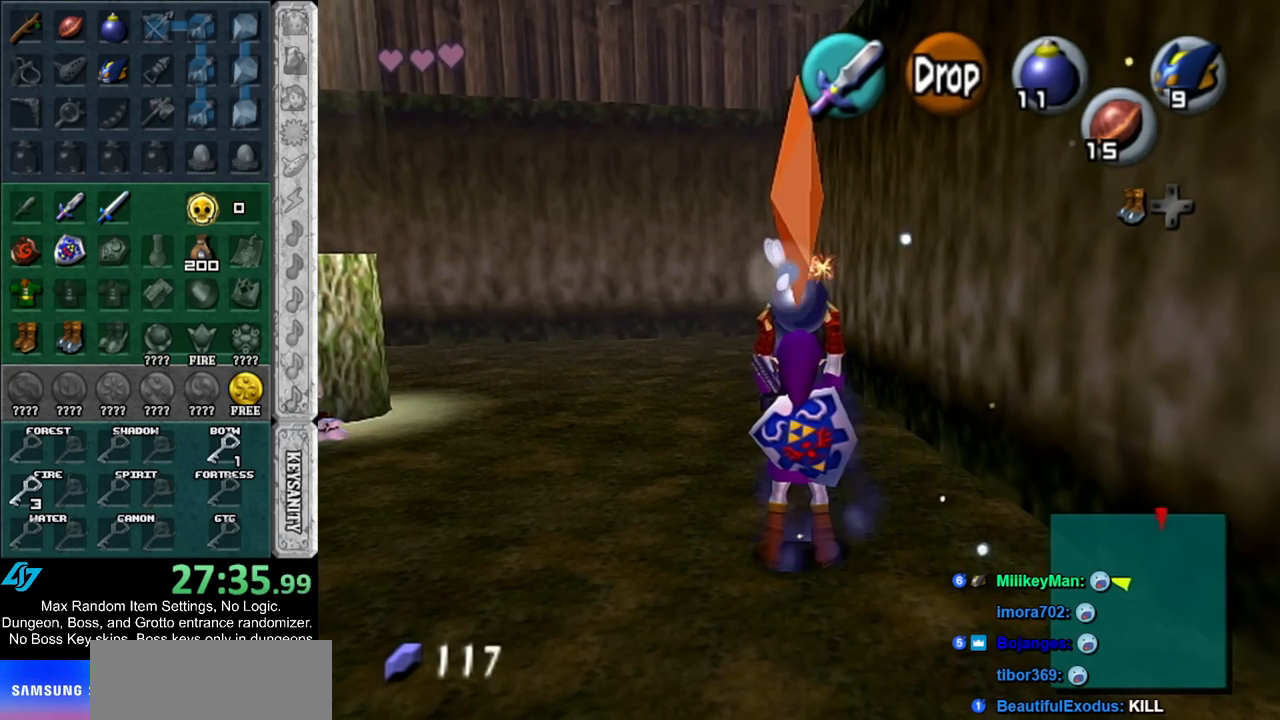
{"buttons": ["L1"], "left_stick": "down-left", "right_stick": "center", "events": [[183, "L1", "down"], [350, "left_stick", "down-left"]]}
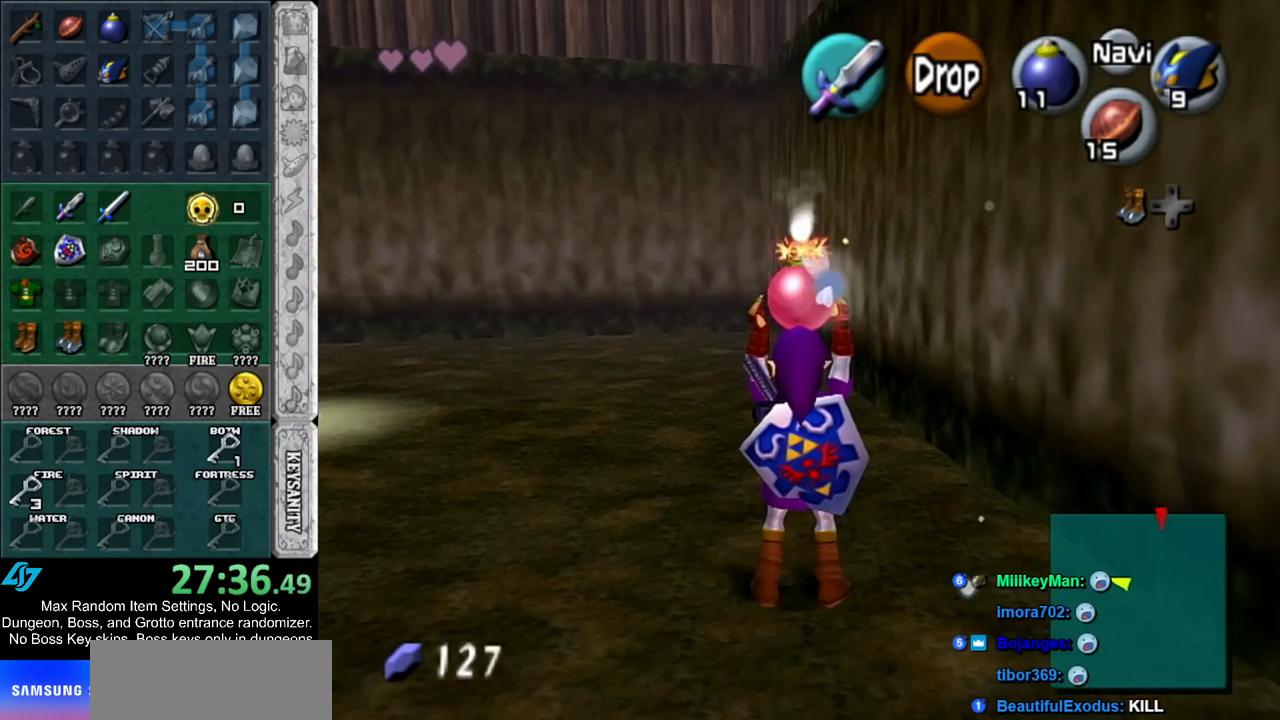
{"buttons": ["L1"], "left_stick": "down-left", "right_stick": "center", "events": []}
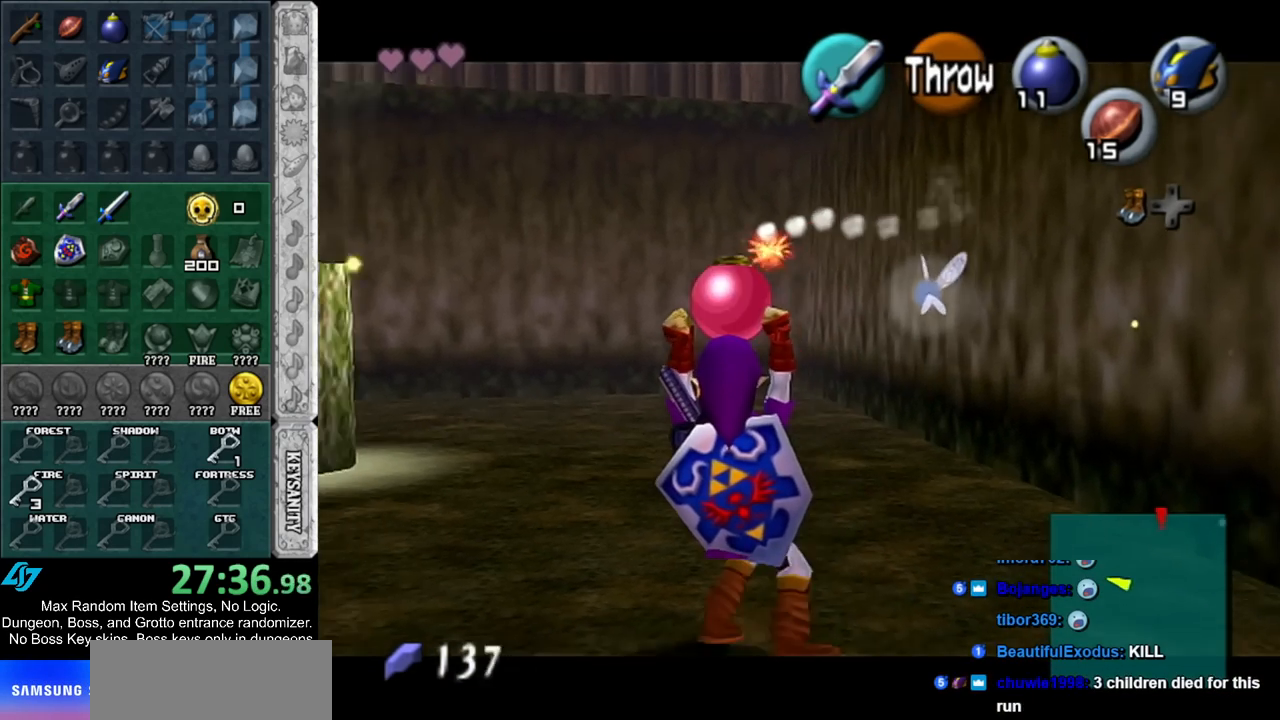
{"buttons": ["L1"], "left_stick": "down", "right_stick": "center", "events": [[183, "left_stick", "down"]]}
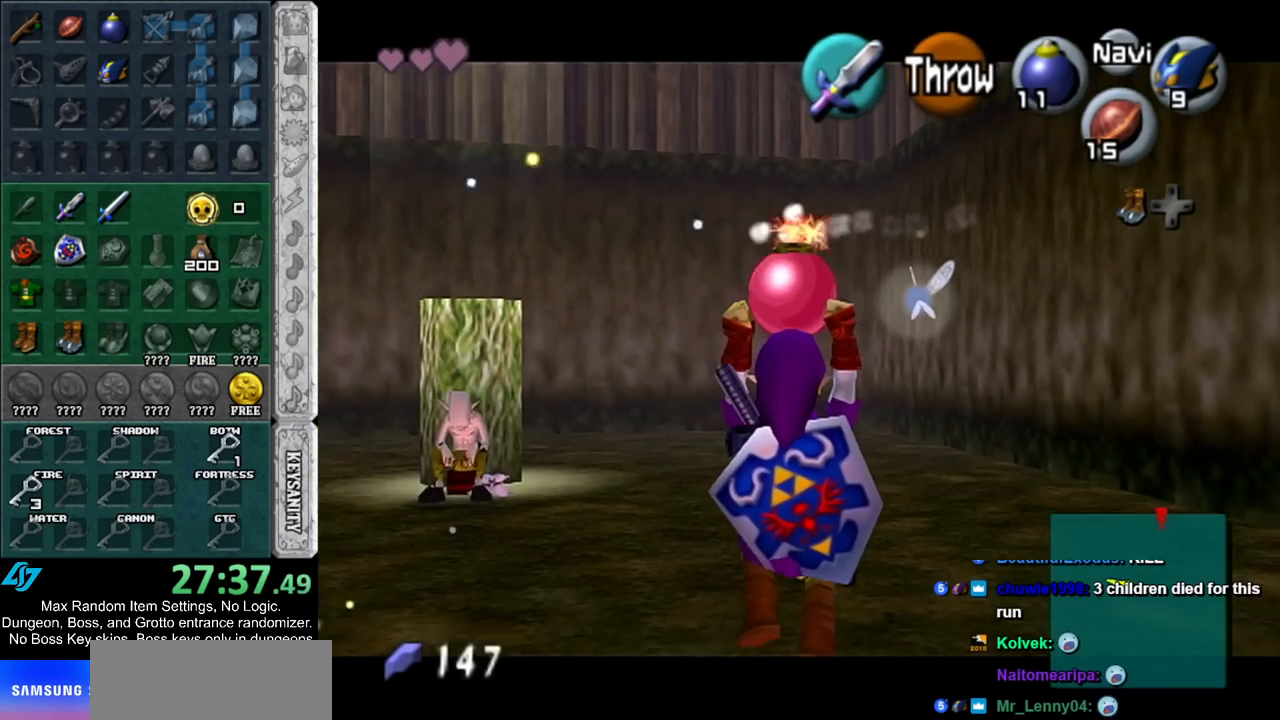
{"buttons": ["L1", "R1"], "left_stick": "center", "right_stick": "center", "events": [[33, "R1", "down"], [217, "left_stick", "center"]]}
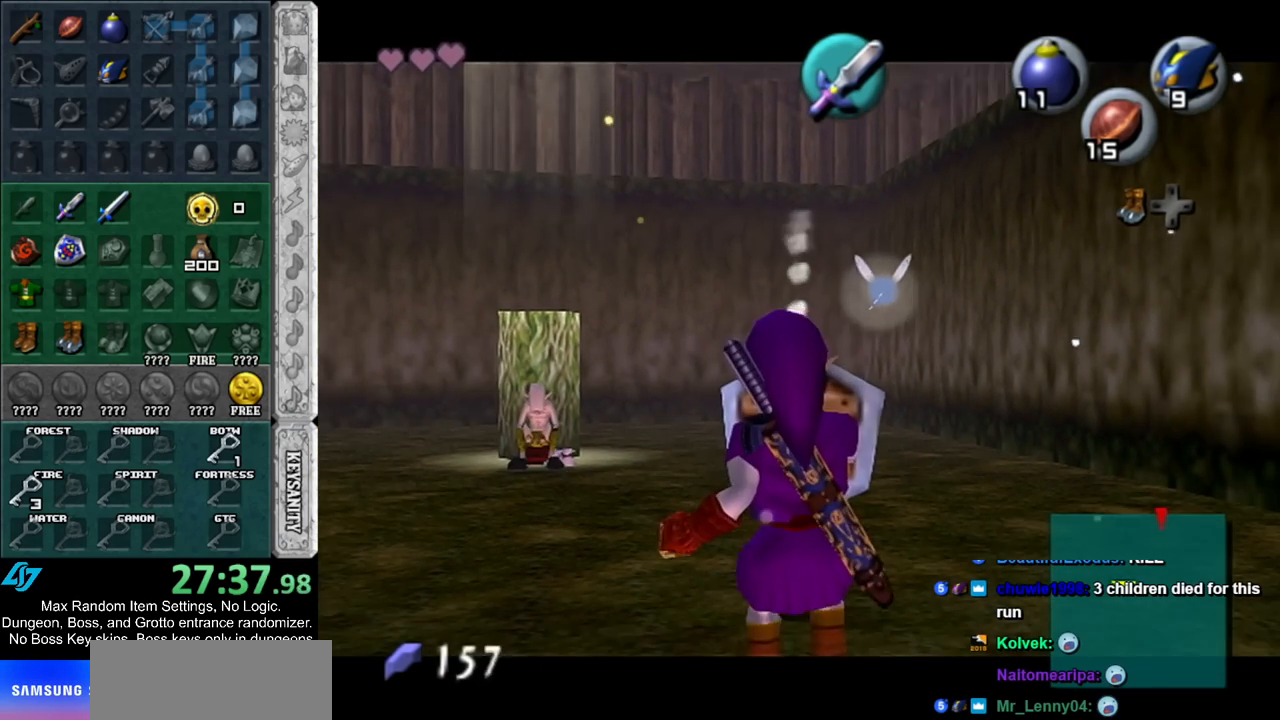
{"buttons": [], "left_stick": "center", "right_stick": "center", "events": [[117, "A", "down"], [217, "A", "up"], [283, "L1", "up"], [317, "R1", "up"]]}
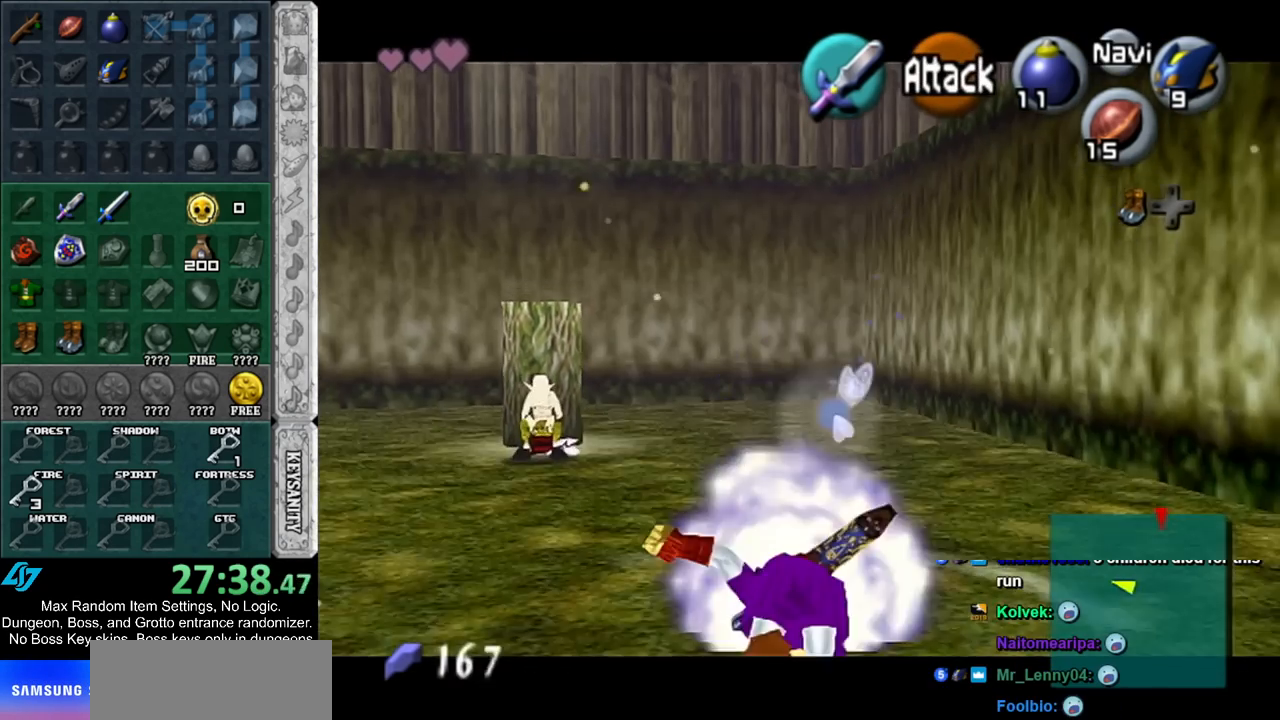
{"buttons": ["L1"], "left_stick": "center", "right_stick": "center", "events": [[150, "L1", "down"], [150, "R1", "down"], [300, "R1", "up"]]}
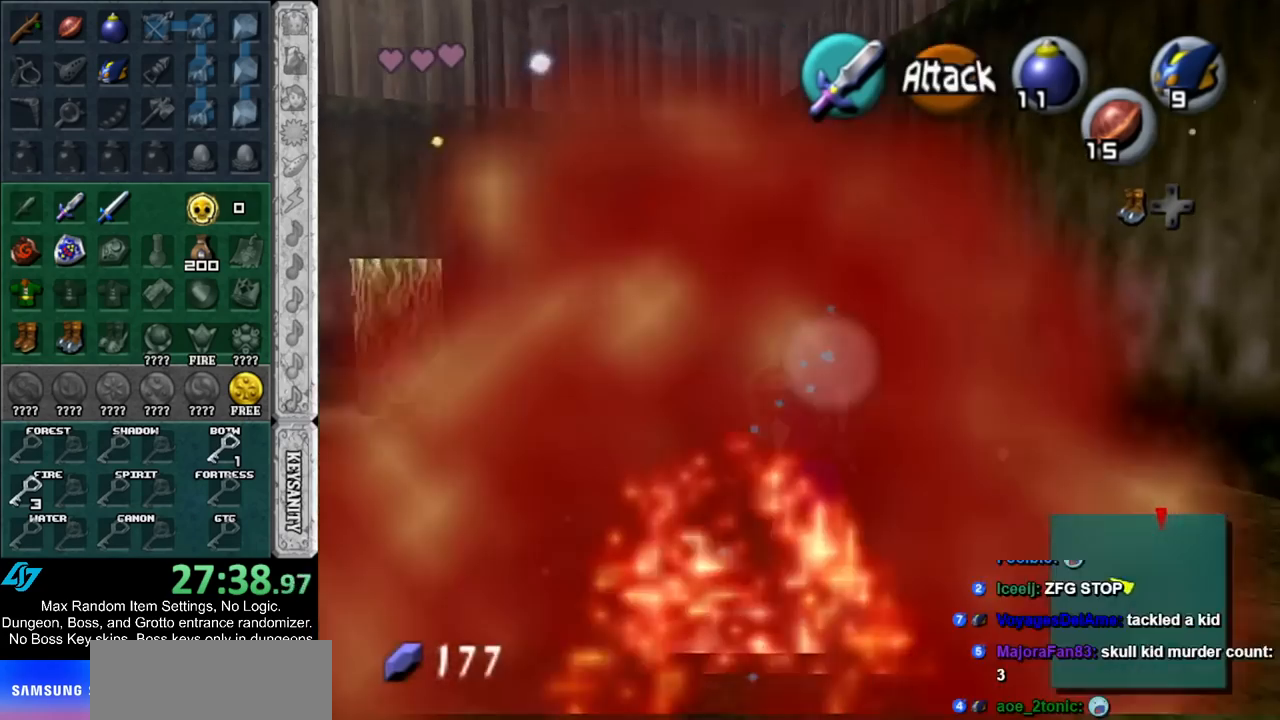
{"buttons": ["L1"], "left_stick": "down-left", "right_stick": "center", "events": [[167, "Y", "down"], [217, "left_stick", "left"], [250, "Y", "up"], [333, "left_stick", "down-left"]]}
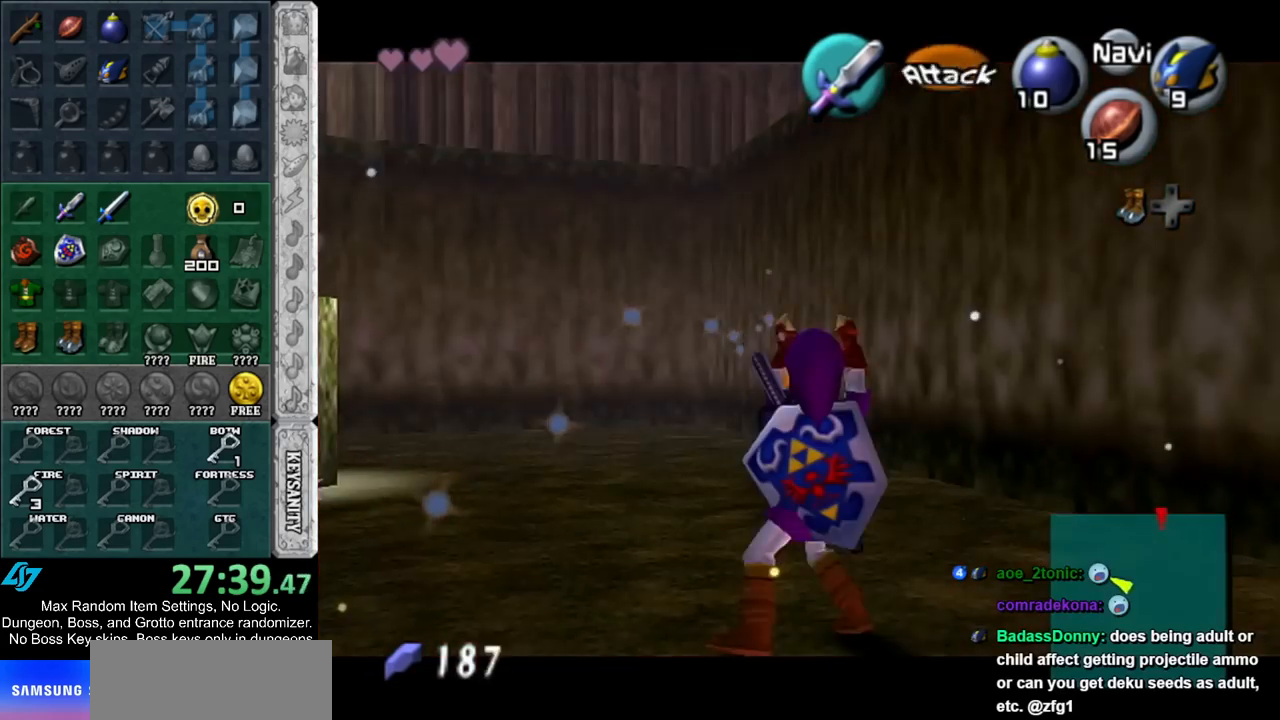
{"buttons": ["L1"], "left_stick": "down-left", "right_stick": "center", "events": []}
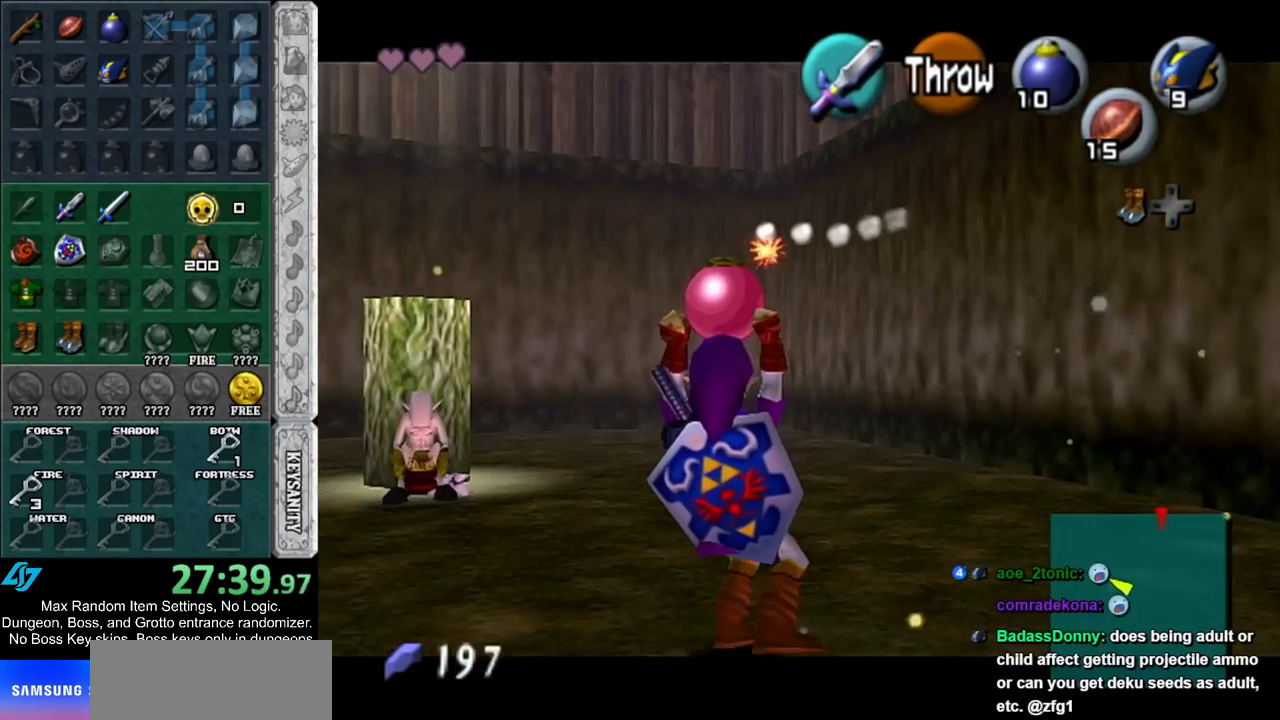
{"buttons": [], "left_stick": "up", "right_stick": "center", "events": [[33, "left_stick", "down"], [100, "L1", "up"], [250, "L1", "down"], [283, "left_stick", "center"], [433, "L1", "up"], [500, "left_stick", "up"]]}
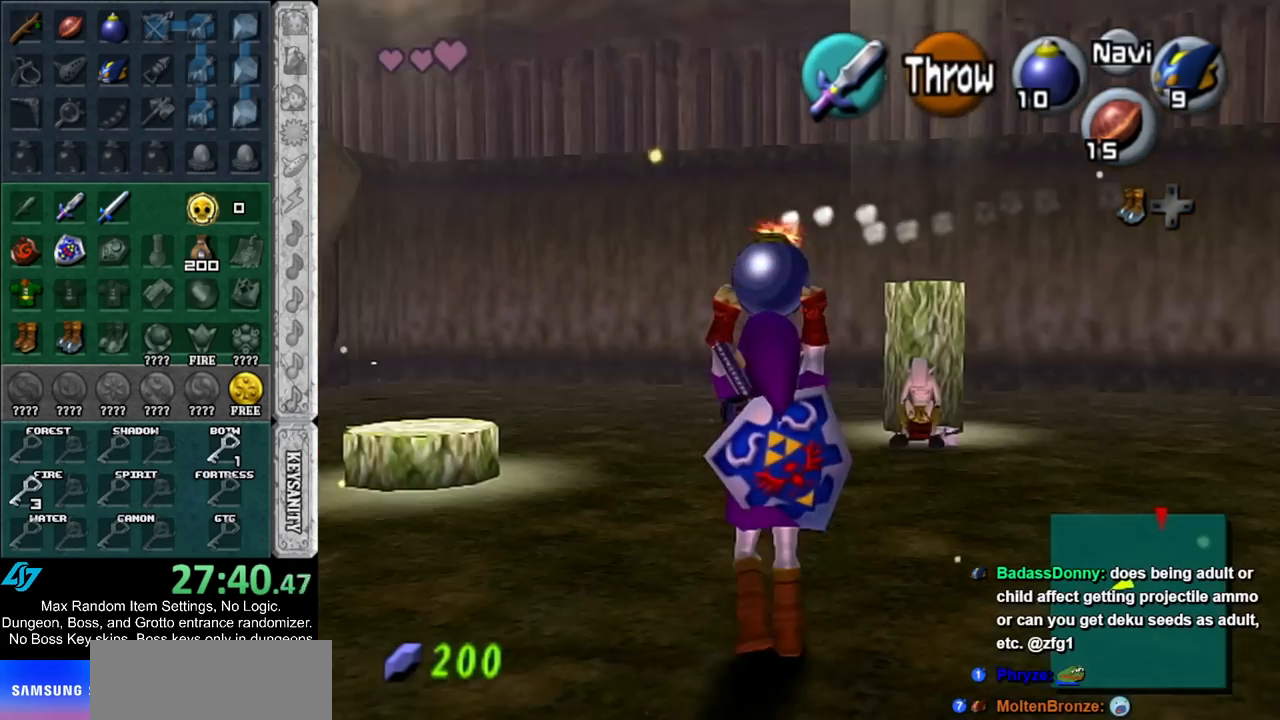
{"buttons": [], "left_stick": "up-right", "right_stick": "center", "events": [[283, "left_stick", "center"], [467, "left_stick", "up-right"]]}
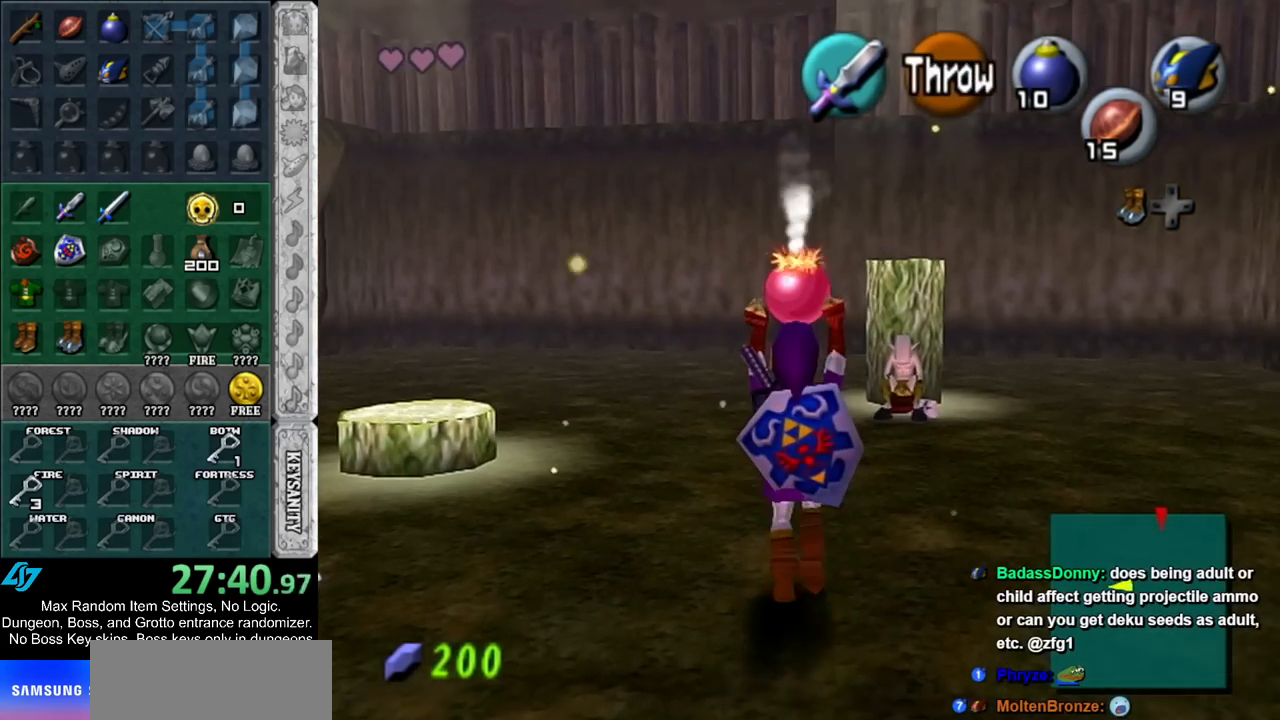
{"buttons": ["L1"], "left_stick": "down", "right_stick": "center", "events": [[100, "L1", "down"], [100, "left_stick", "center"], [300, "left_stick", "down"]]}
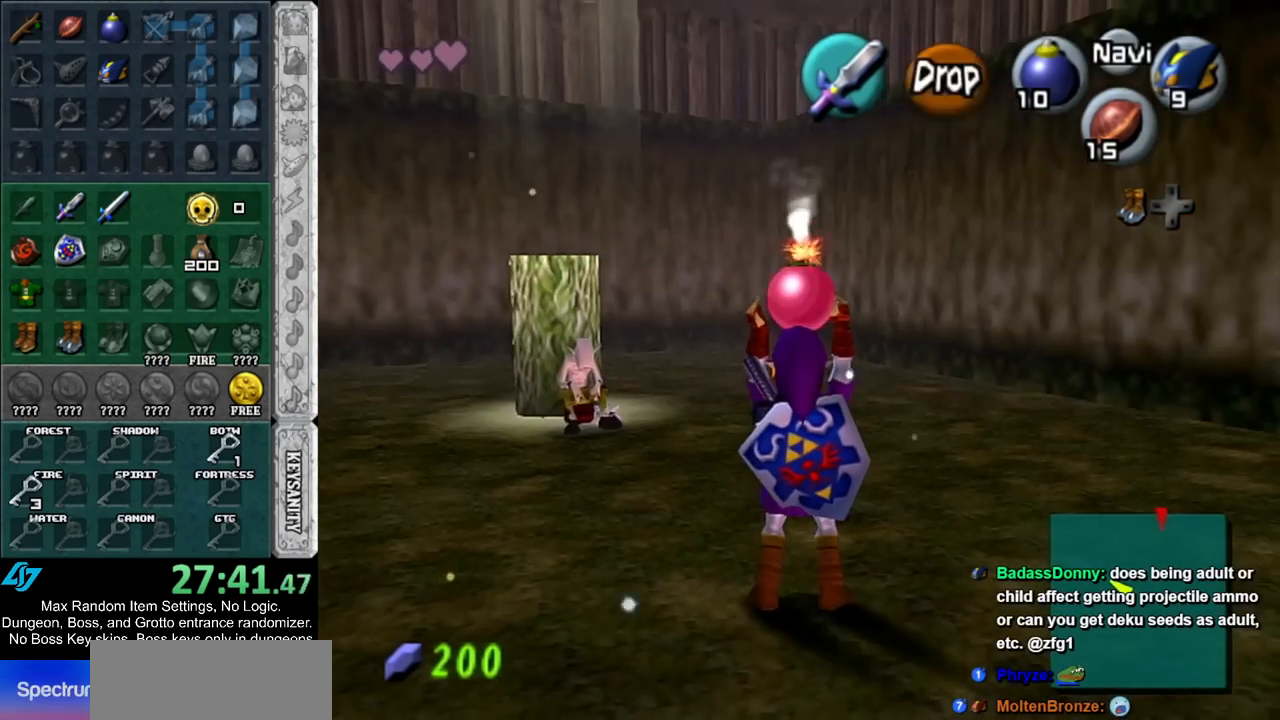
{"buttons": ["L1", "R1"], "left_stick": "down", "right_stick": "center", "events": [[467, "R1", "down"]]}
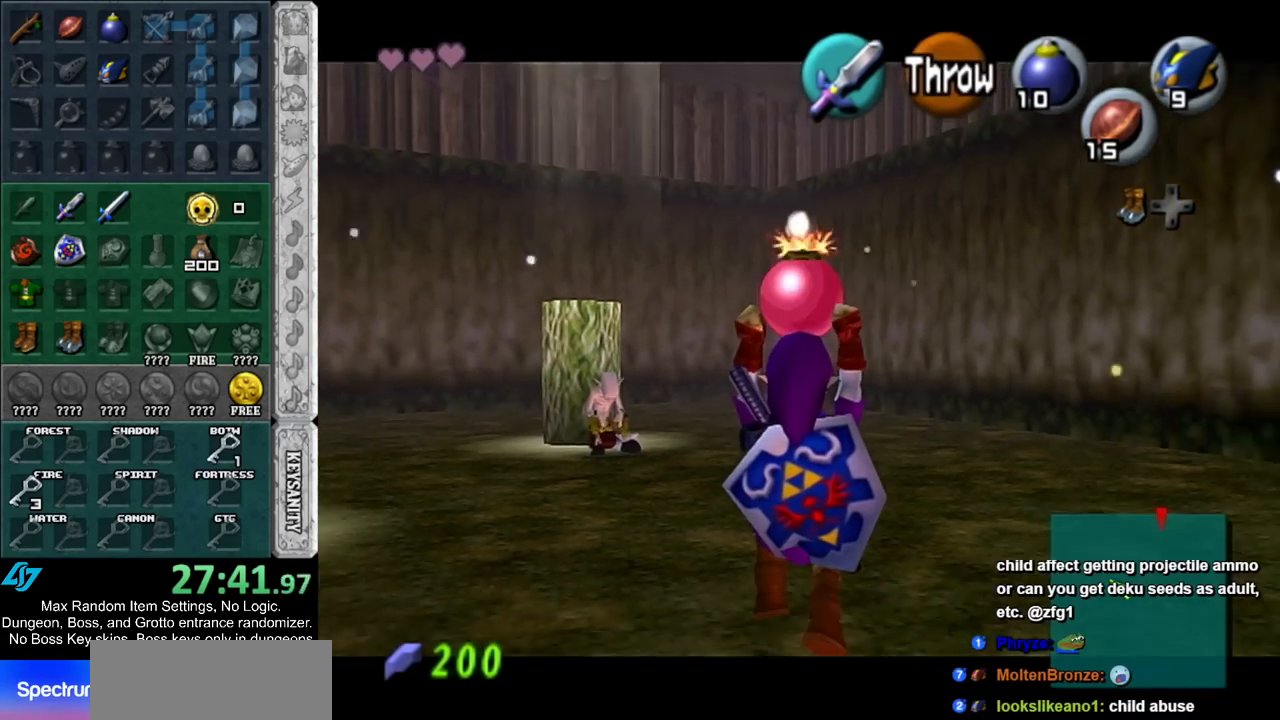
{"buttons": ["A", "L1", "R1"], "left_stick": "center", "right_stick": "center", "events": [[117, "left_stick", "center"], [500, "A", "down"]]}
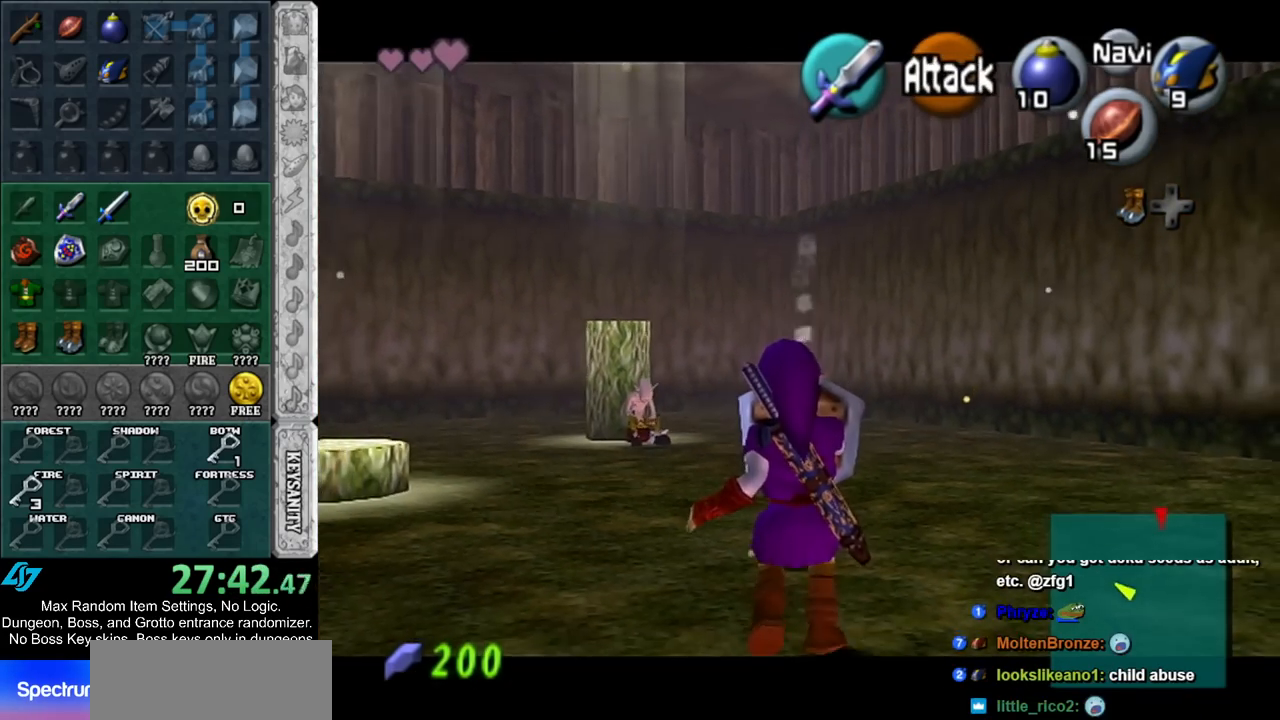
{"buttons": [], "left_stick": "center", "right_stick": "center", "events": [[117, "A", "up"], [183, "L1", "up"], [183, "R1", "up"]]}
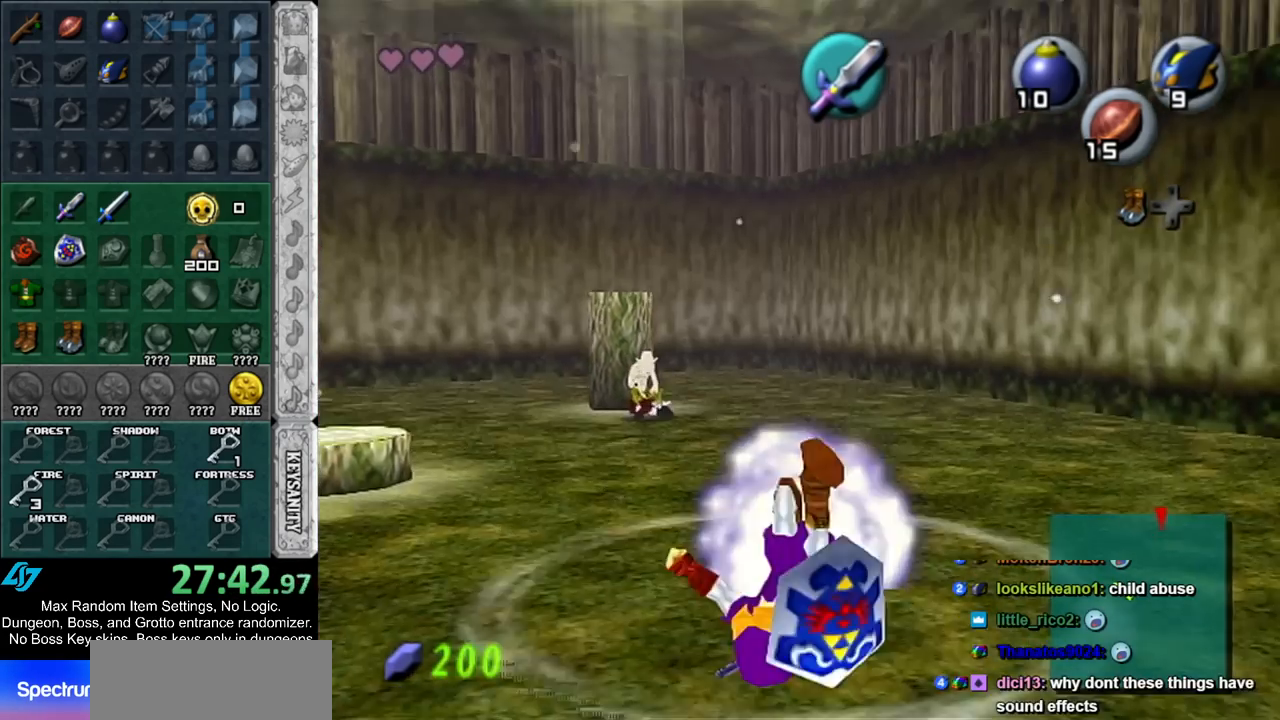
{"buttons": ["L1"], "left_stick": "center", "right_stick": "center", "events": [[67, "L1", "down"], [67, "R1", "down"], [300, "R1", "up"]]}
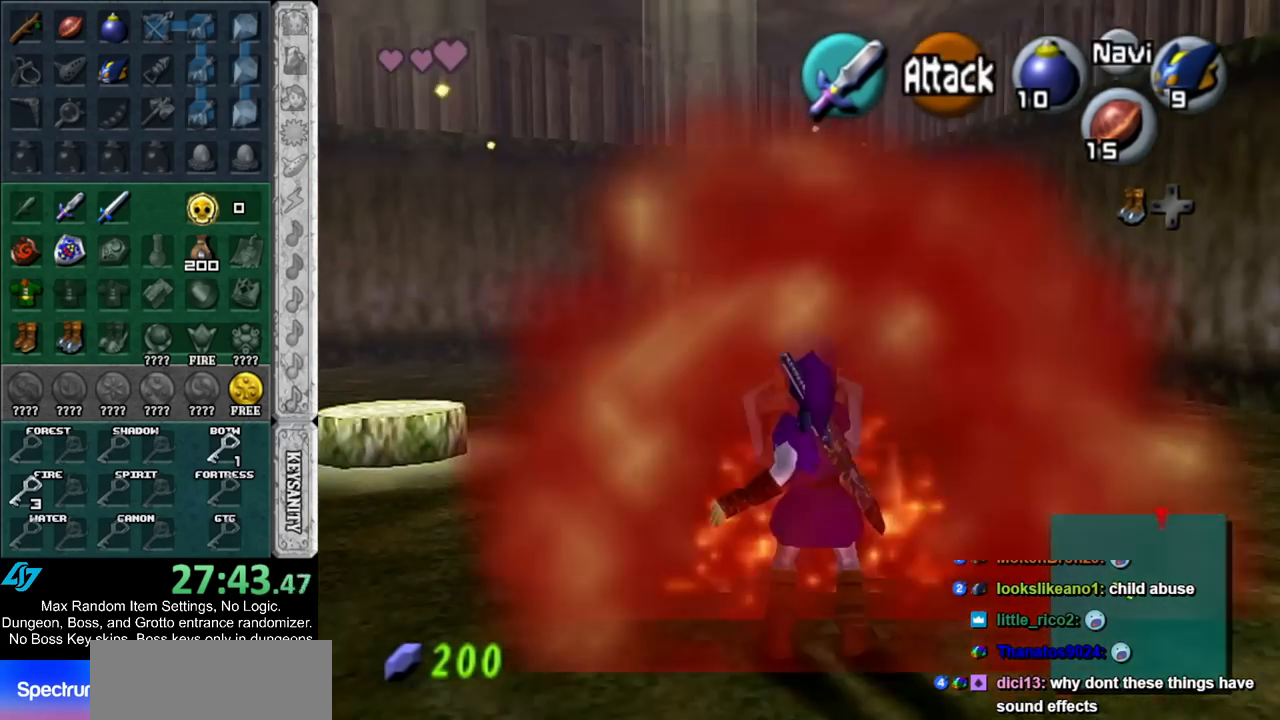
{"buttons": [], "left_stick": "center", "right_stick": "center", "events": [[467, "L1", "up"]]}
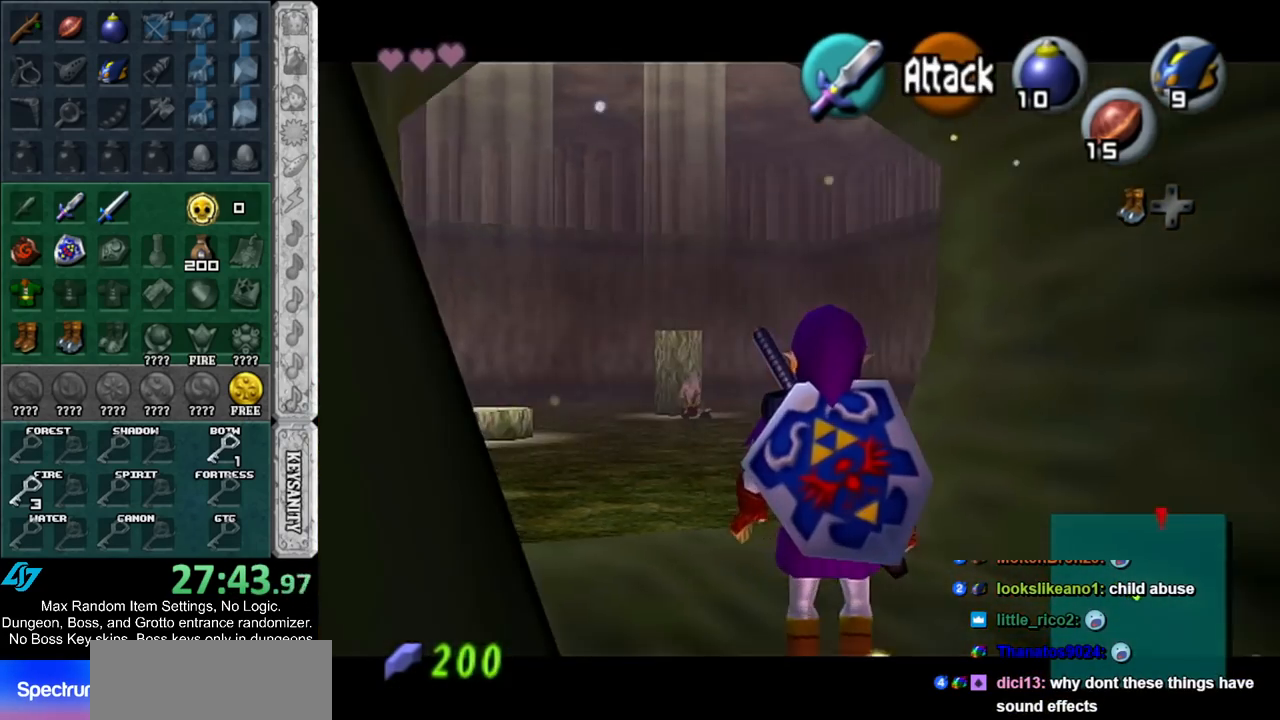
{"buttons": ["L1"], "left_stick": "center", "right_stick": "center", "events": [[67, "L1", "down"]]}
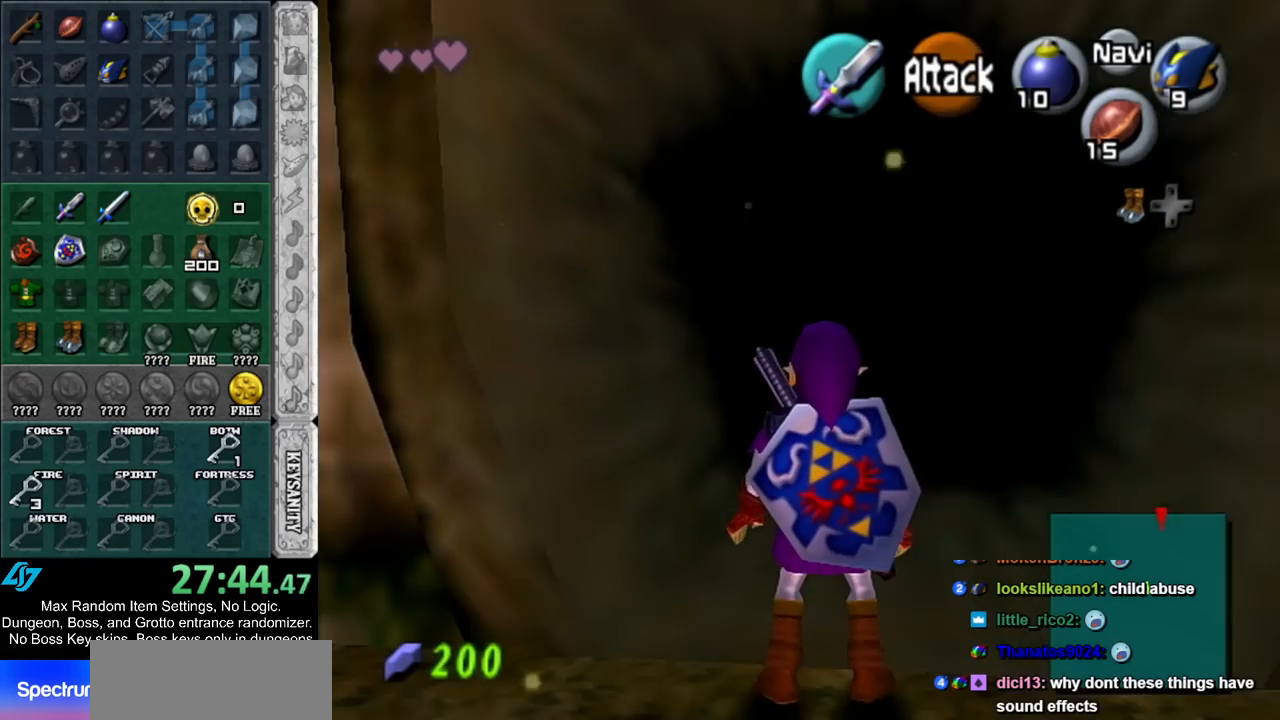
{"buttons": ["L1"], "left_stick": "center", "right_stick": "center", "events": []}